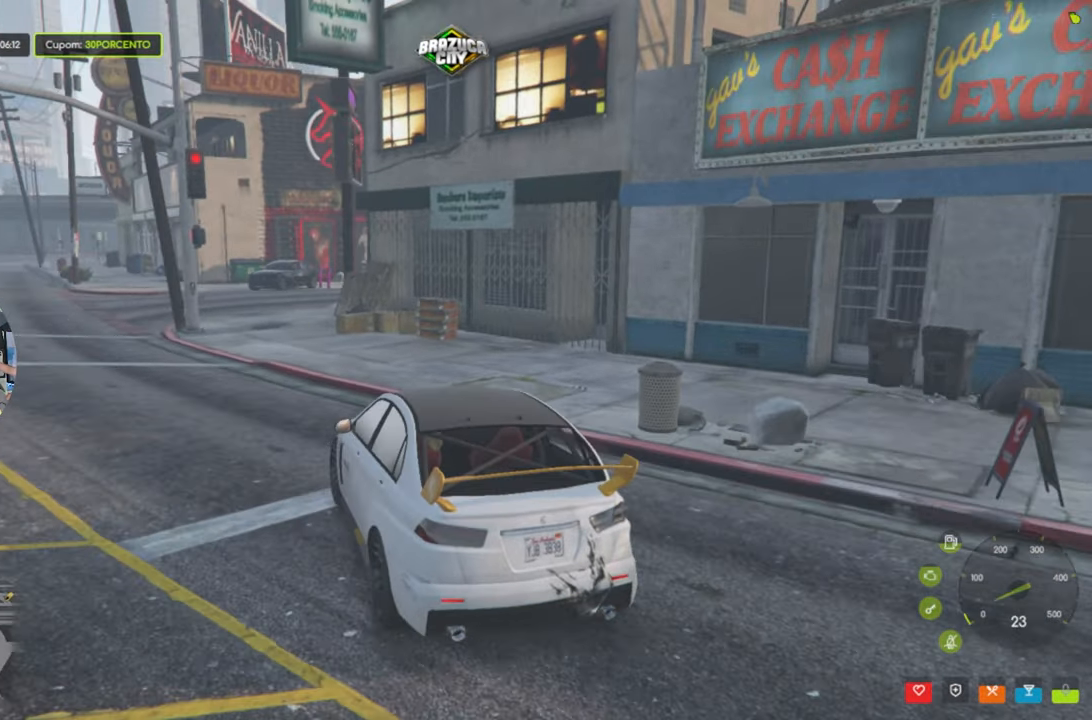
Gameplay with keyboard and mouse; each line is a JSON object with the keys and mouse buttons held at the frame after it. "events" lists presses ("down") and releases ("up") of "1", "2", "3", "4", "5", "a", "alt", "c", "caps_lock", "ctrl", "d", "e", "f", "g", "q", "r", "s", "shift", "space", "t", "tab", "v", "w", "x", "z", "mouse_left", "mouse_wheel" and "mouse_right" between this image and that frame as [ms after this image, input, new state], when the widget could be followed in between. "mouse_left", "mouse_wheel", "mouse_right" = the "left", "wheel", "right" buttons of the "mouse" list. No other keys are recorded. "wheel" means that the mouse wheel is clicked or scrolled. Not read: mouse_move.
{"keys": [], "mouse": [], "events": [[100, "a", "down"], [234, "a", "up"]]}
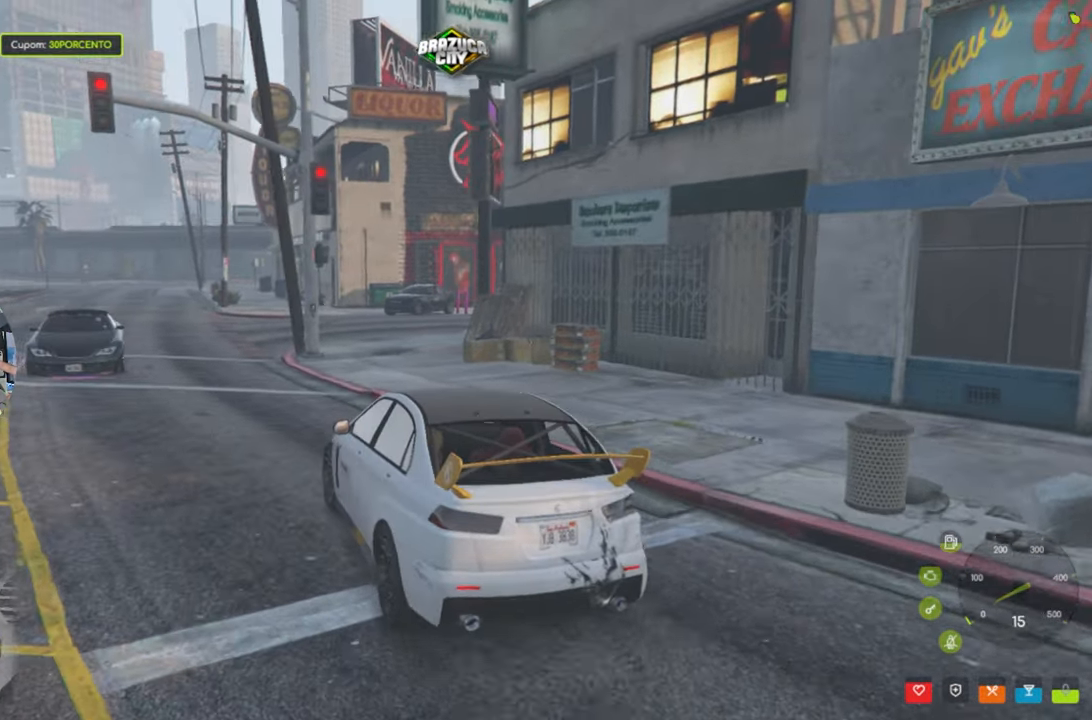
{"keys": [], "mouse": [], "events": [[167, "w", "down"], [350, "w", "up"]]}
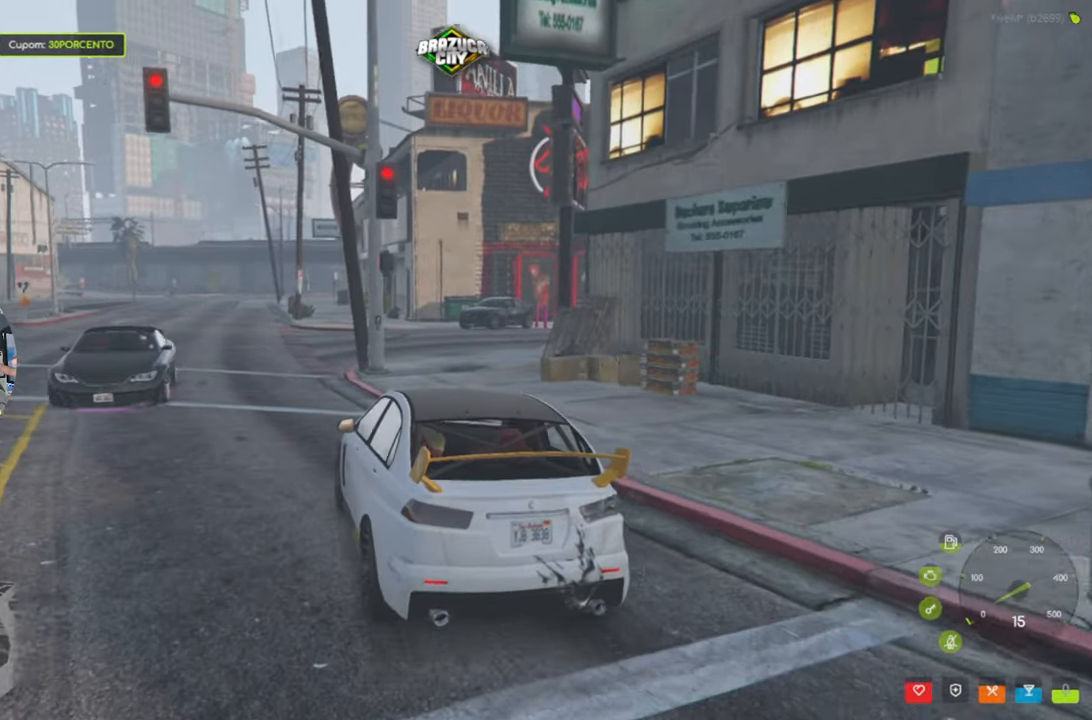
{"keys": [], "mouse": [], "events": [[84, "w", "down"], [184, "w", "up"]]}
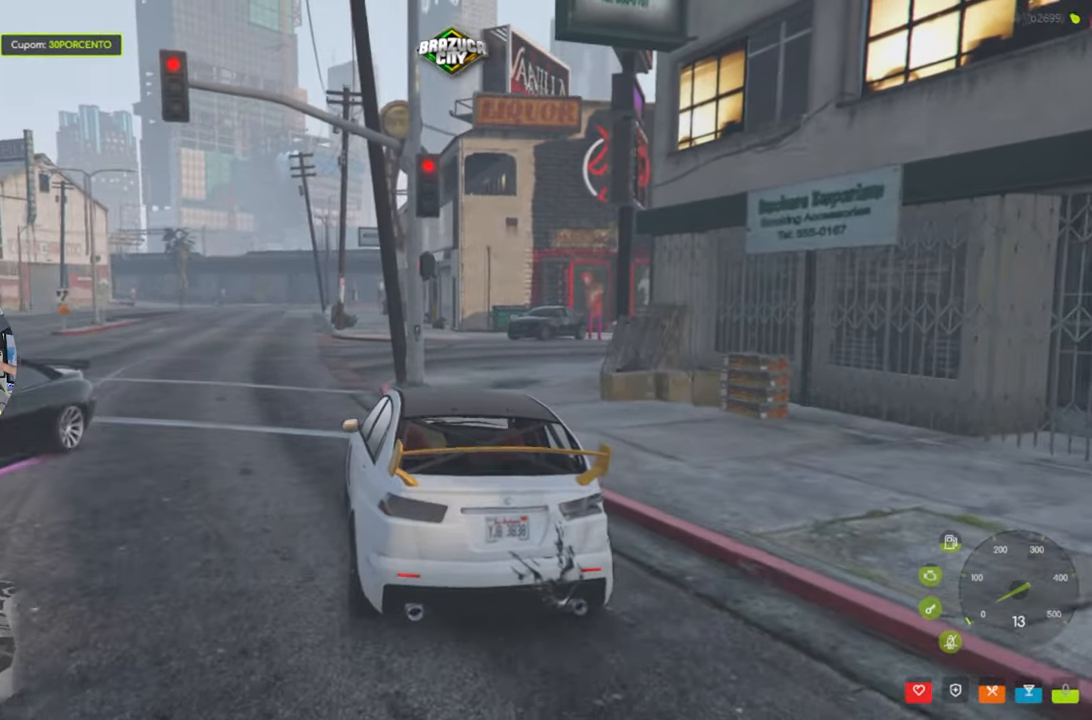
{"keys": [], "mouse": [], "events": [[50, "a", "down"], [150, "w", "down"], [183, "a", "up"], [283, "w", "up"]]}
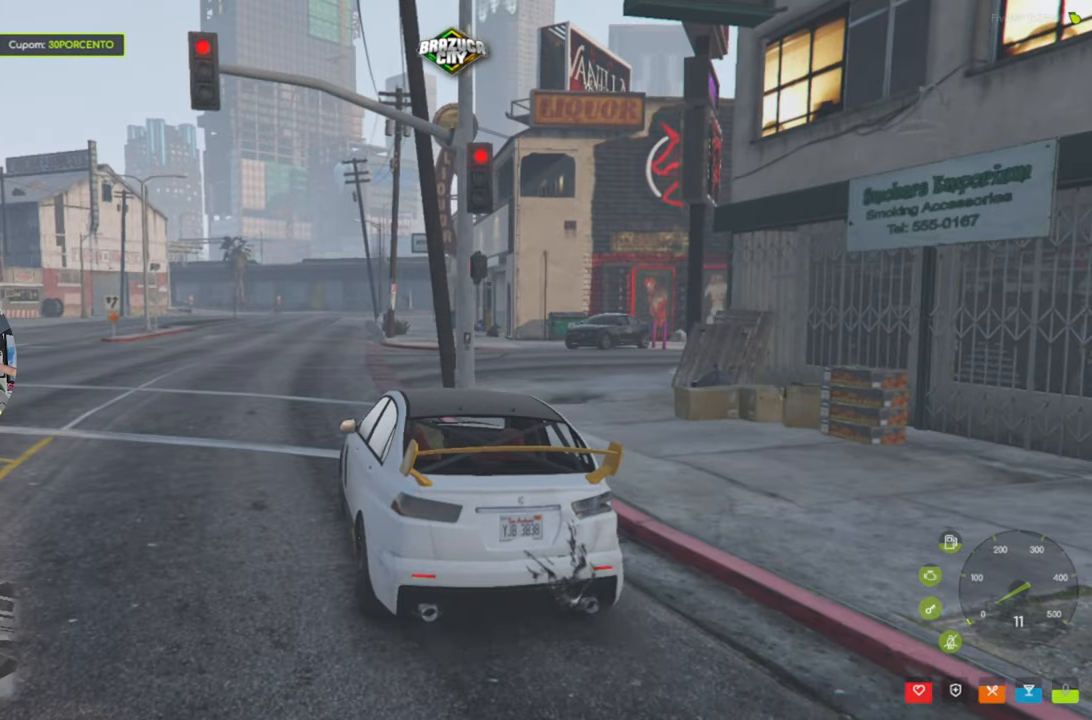
{"keys": ["w"], "mouse": [], "events": [[216, "w", "down"]]}
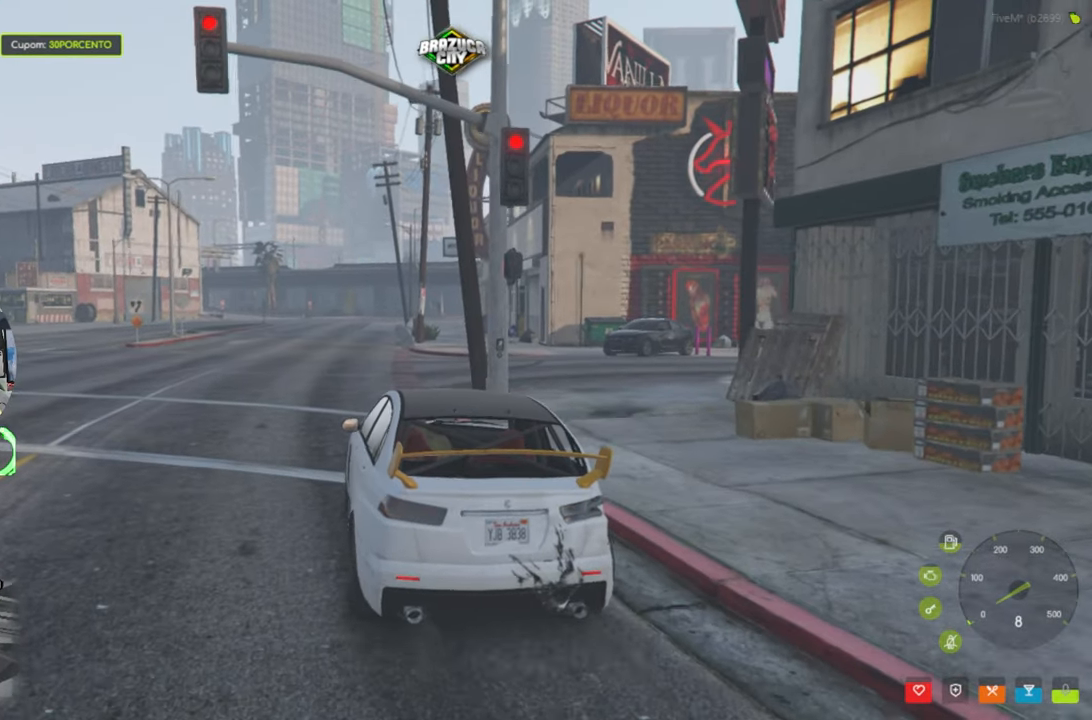
{"keys": ["w"], "mouse": [], "events": [[33, "a", "down"], [33, "w", "up"], [133, "a", "up"], [216, "w", "down"]]}
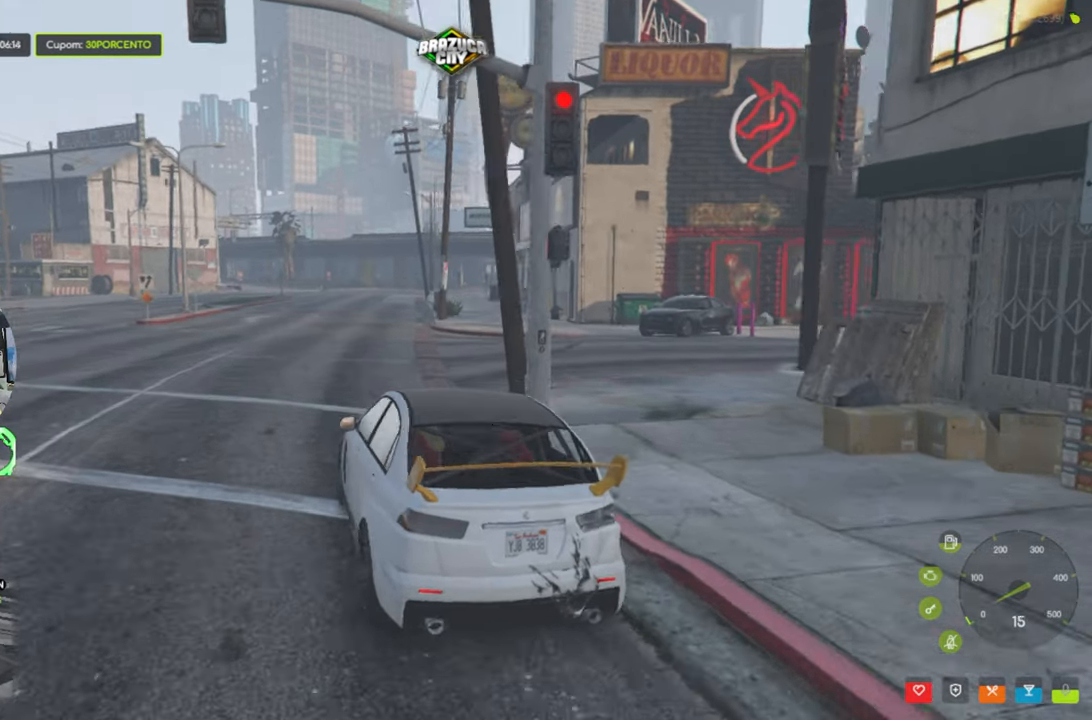
{"keys": ["d"], "mouse": [], "events": [[333, "w", "up"], [383, "d", "down"]]}
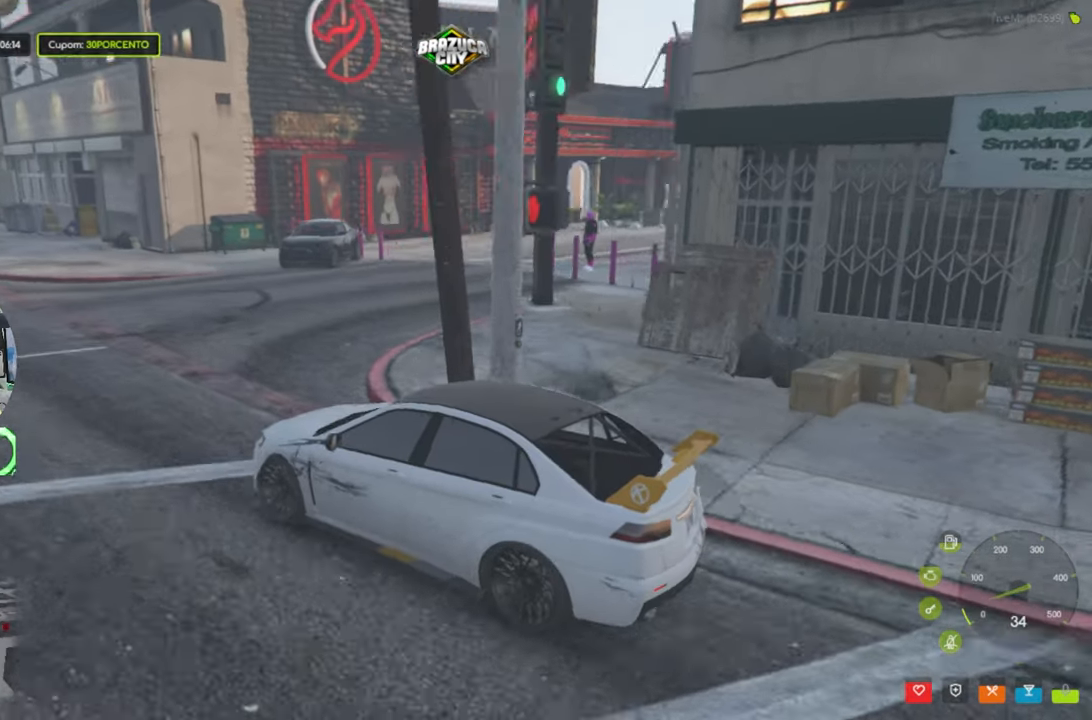
{"keys": [], "mouse": [], "events": [[300, "d", "up"]]}
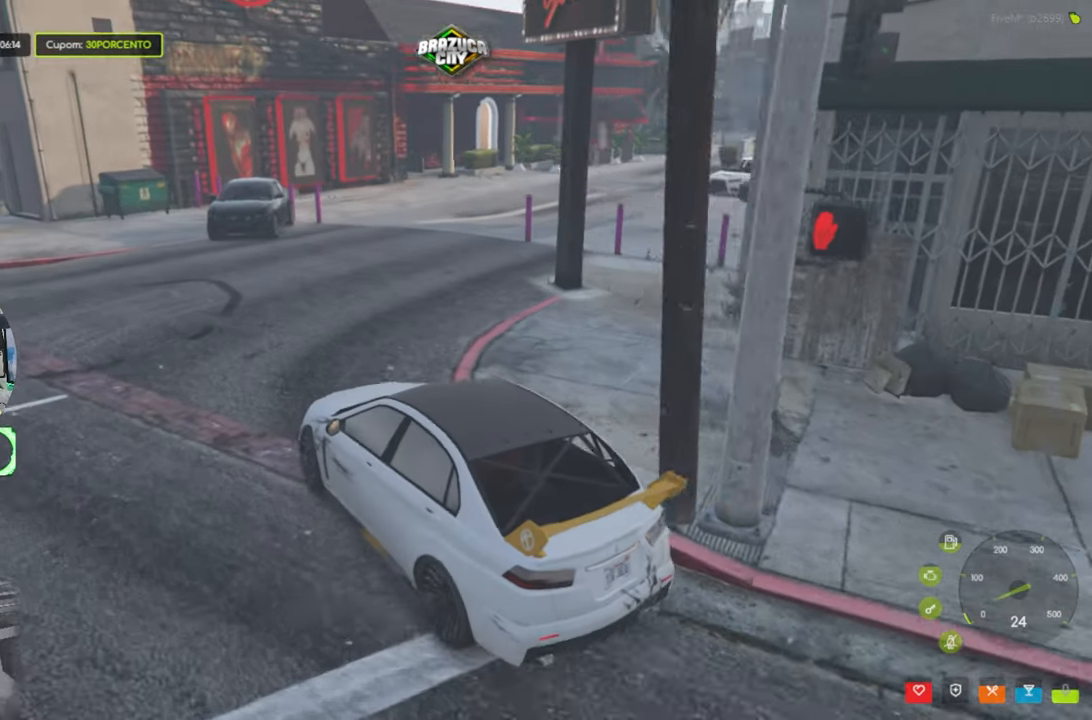
{"keys": [], "mouse": [], "events": [[83, "a", "down"], [316, "w", "down"], [416, "a", "up"], [450, "w", "up"]]}
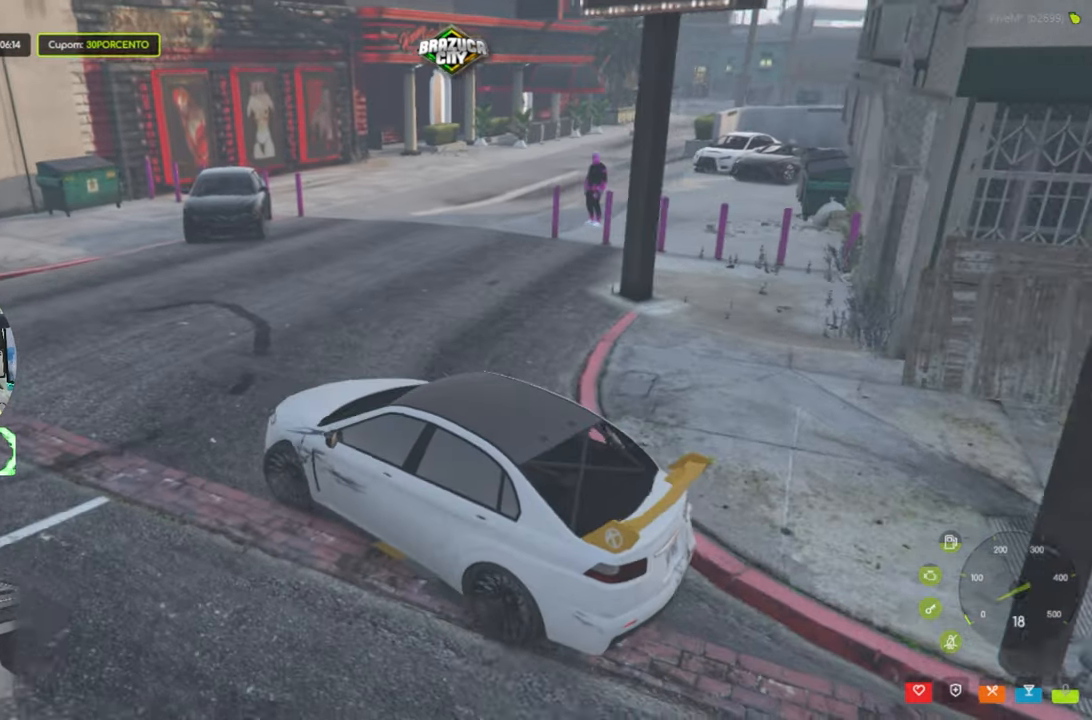
{"keys": [], "mouse": [], "events": []}
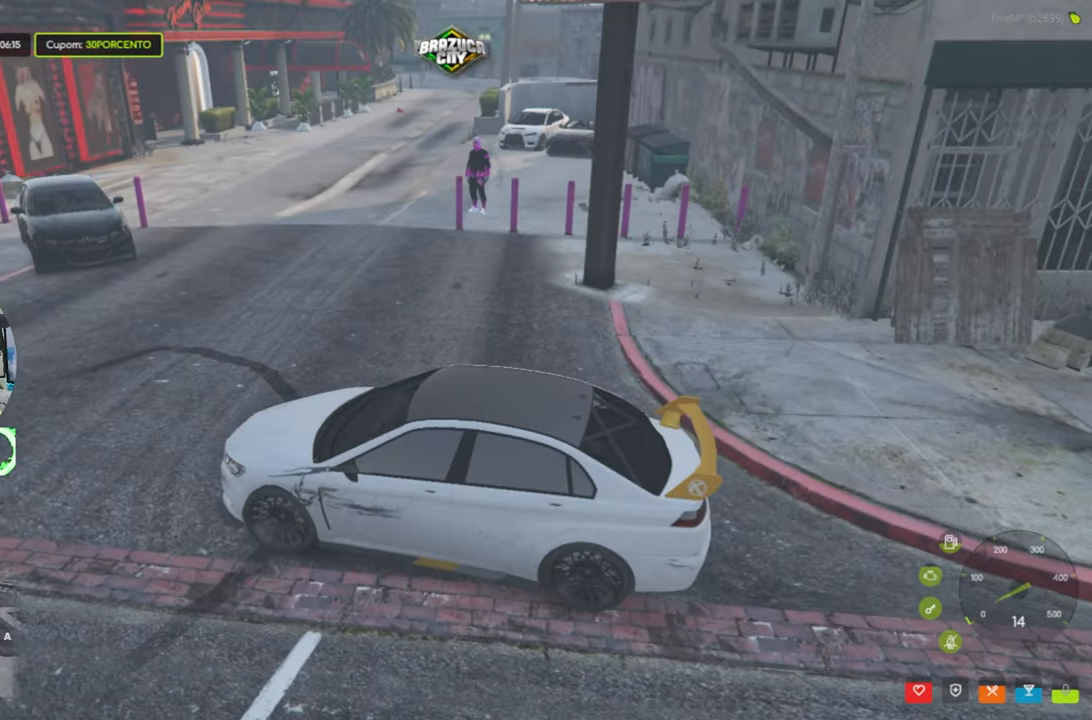
{"keys": [], "mouse": [], "events": []}
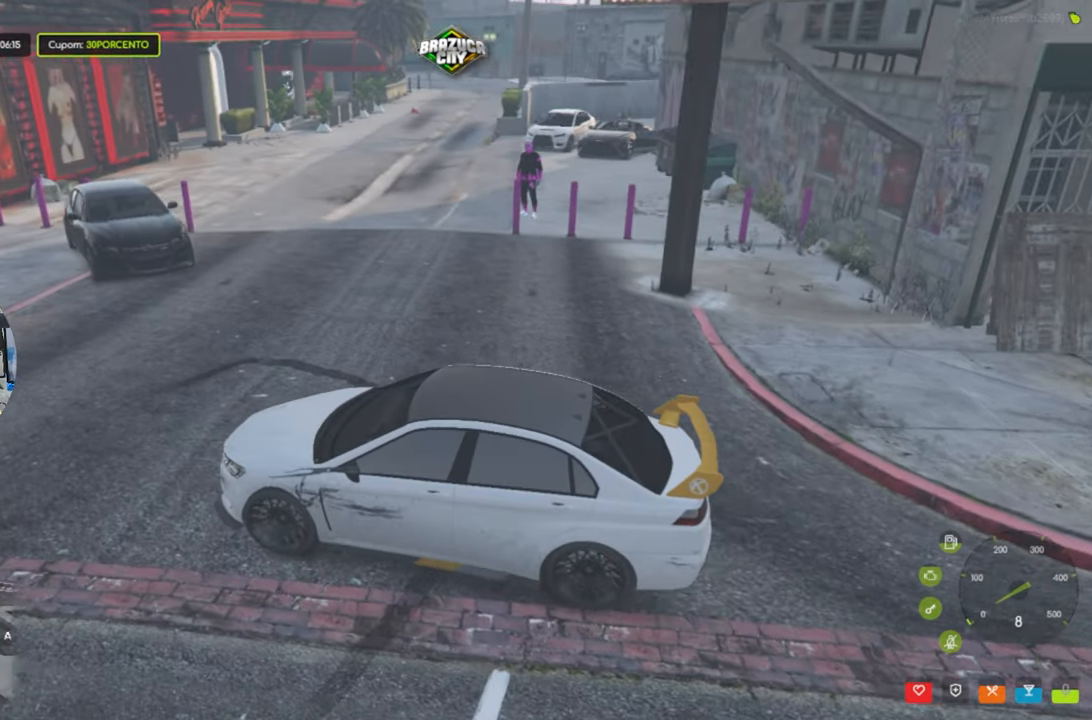
{"keys": [], "mouse": [], "events": []}
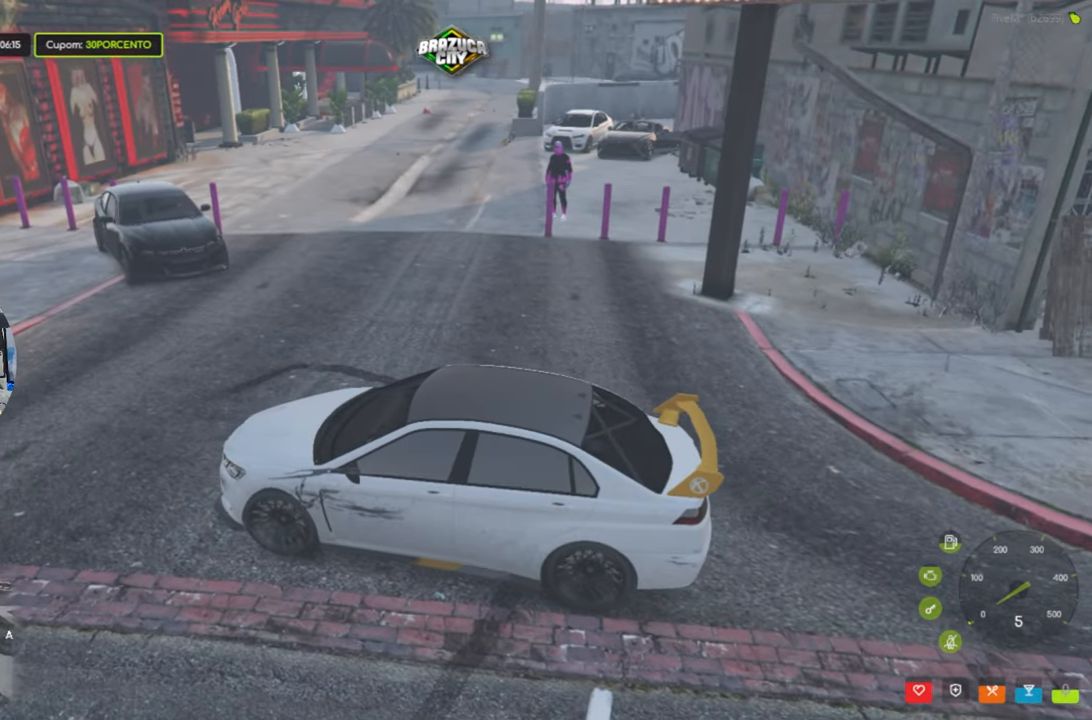
{"keys": [], "mouse": [], "events": []}
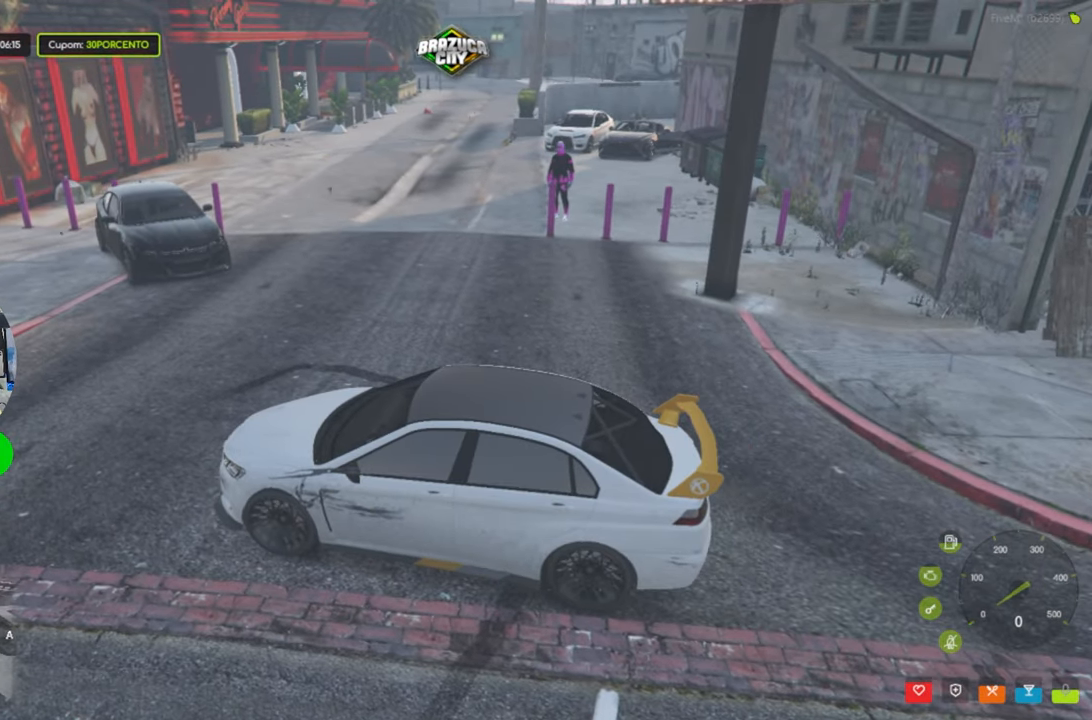
{"keys": [], "mouse": [], "events": []}
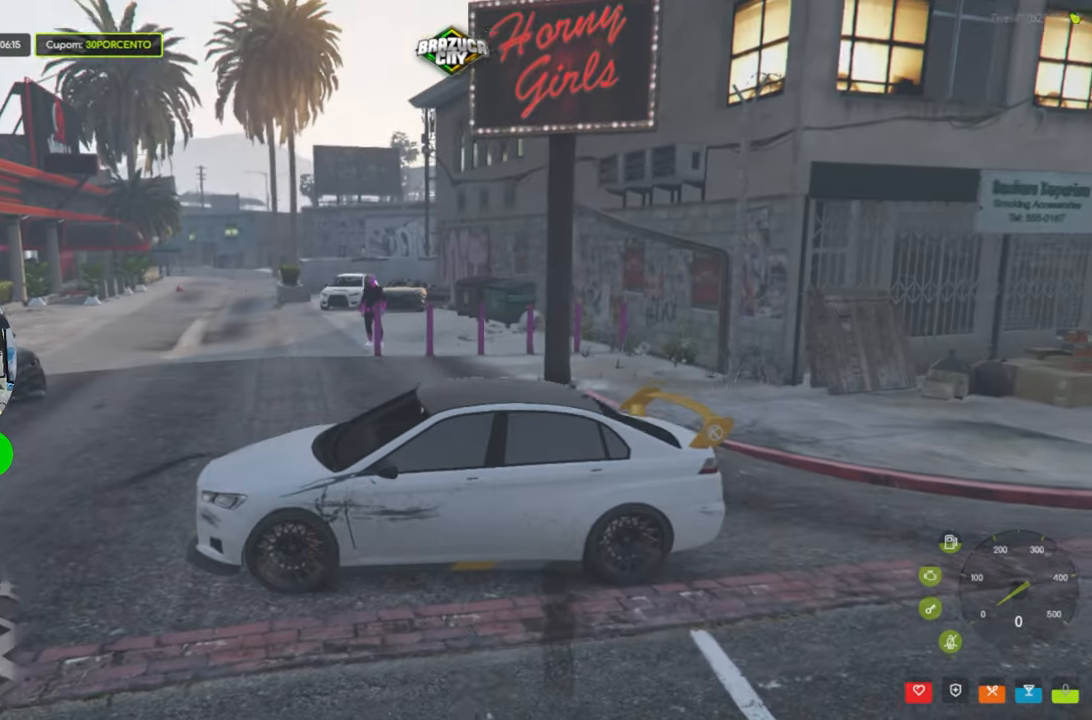
{"keys": [], "mouse": [], "events": []}
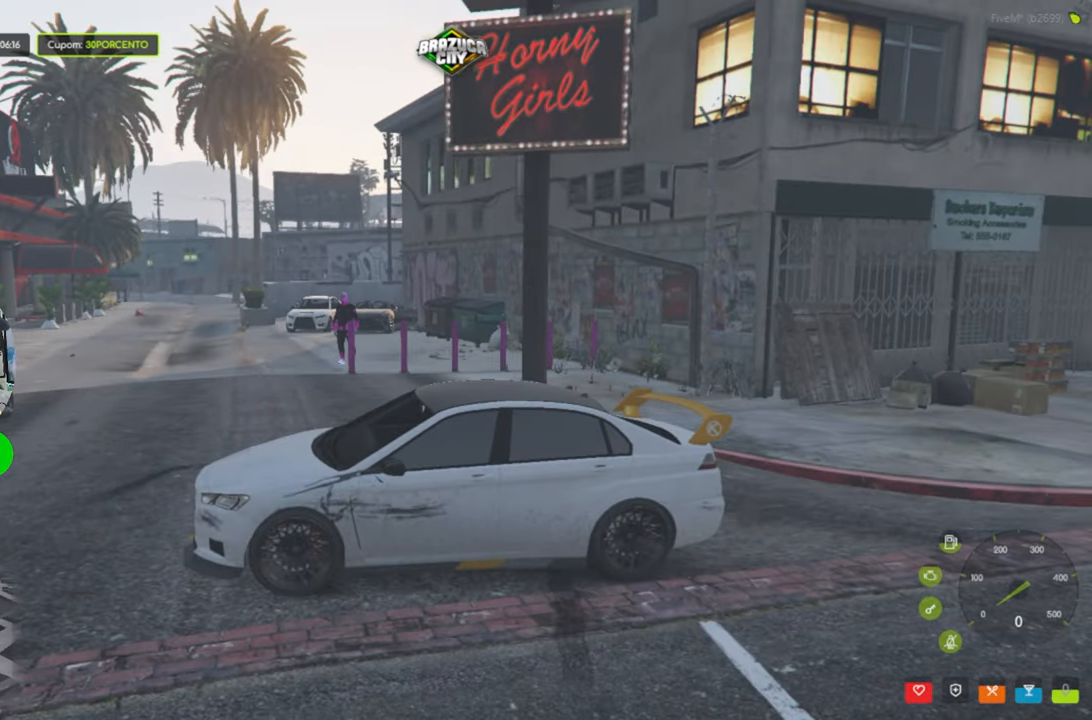
{"keys": [], "mouse": [], "events": []}
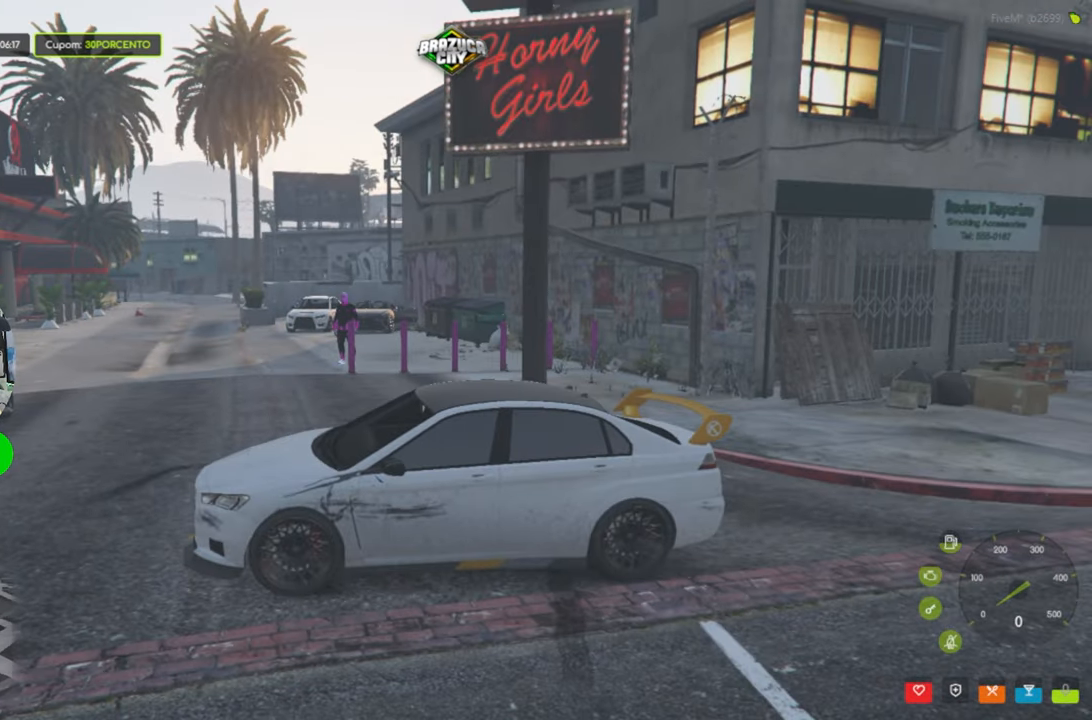
{"keys": ["a", "w"], "mouse": [], "events": [[167, "w", "down"], [300, "a", "down"]]}
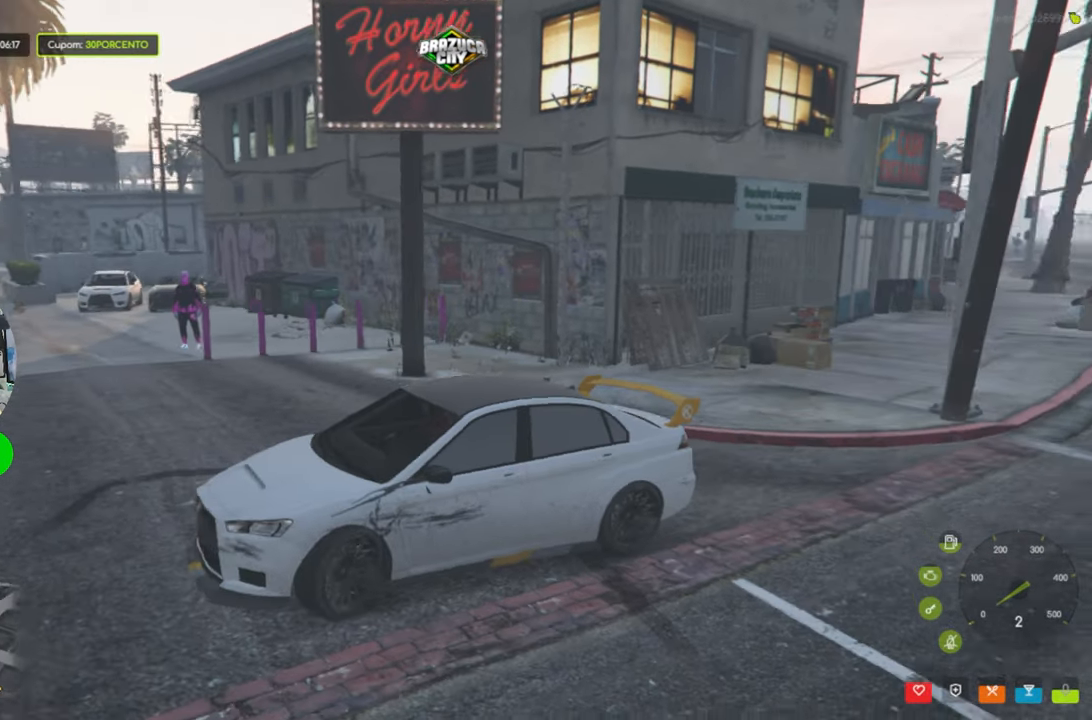
{"keys": [], "mouse": [], "events": [[183, "a", "up"], [283, "w", "up"]]}
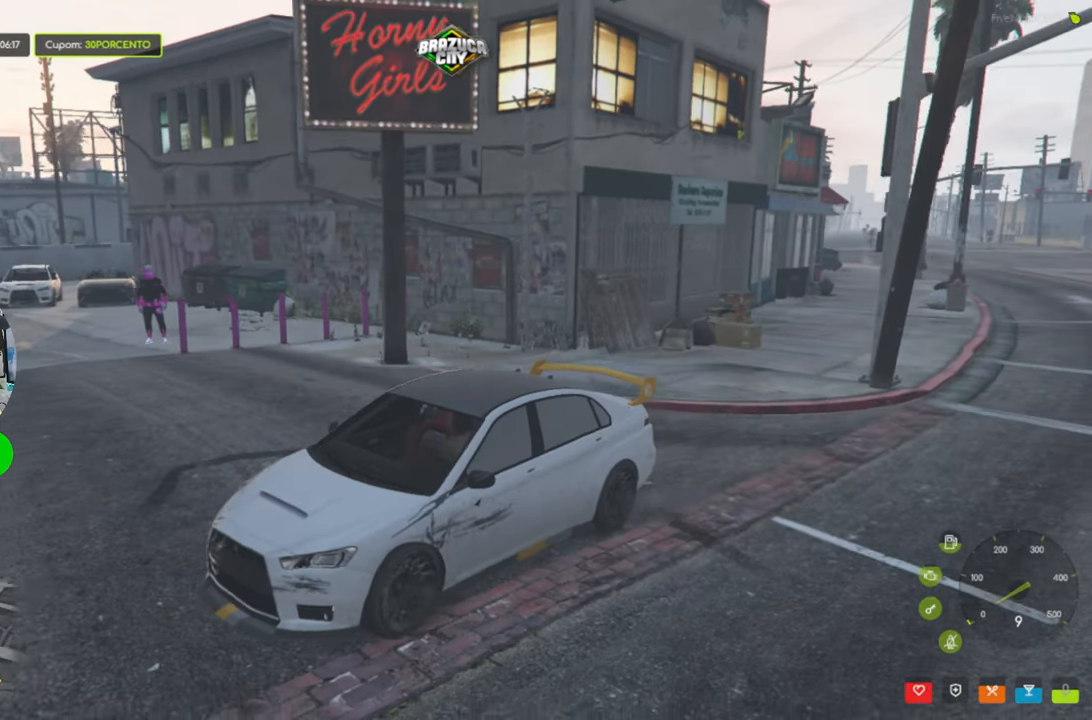
{"keys": ["w"], "mouse": [], "events": [[150, "w", "down"]]}
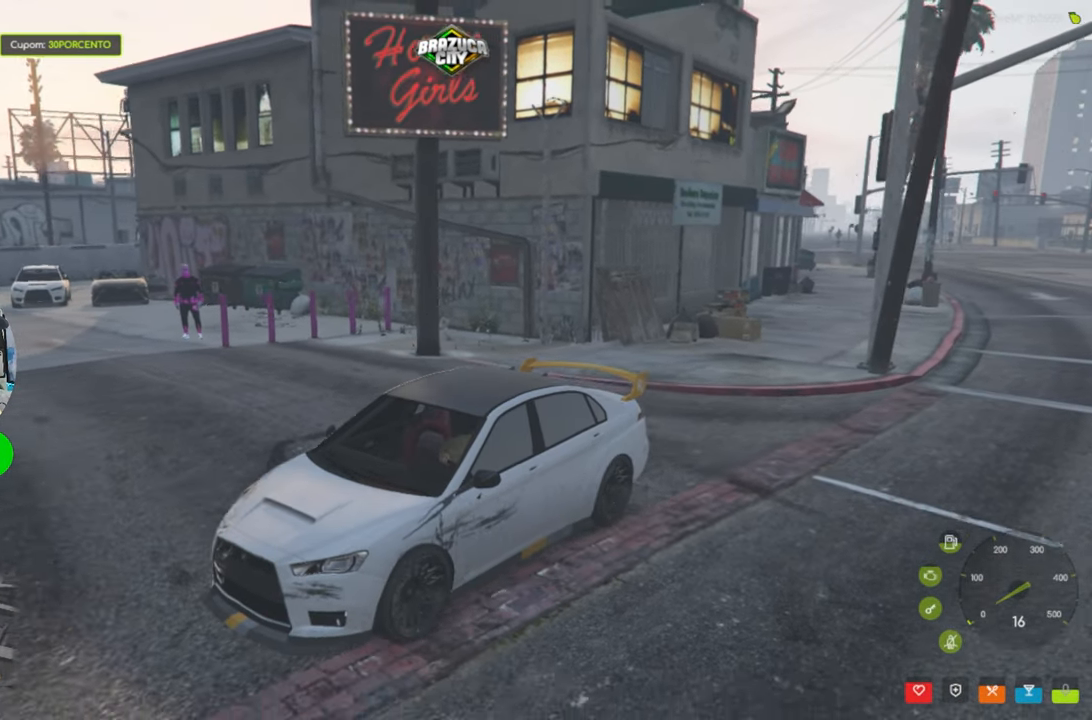
{"keys": [], "mouse": [], "events": [[67, "a", "down"], [200, "w", "up"], [250, "a", "up"]]}
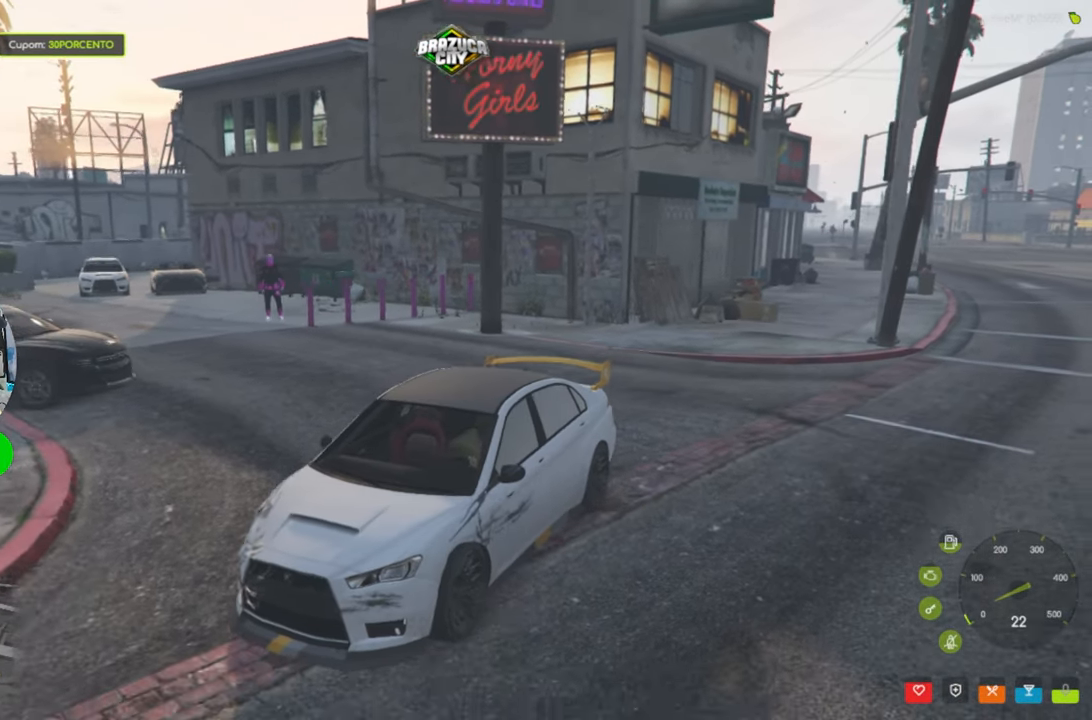
{"keys": [], "mouse": [], "events": [[83, "a", "down"], [317, "a", "up"]]}
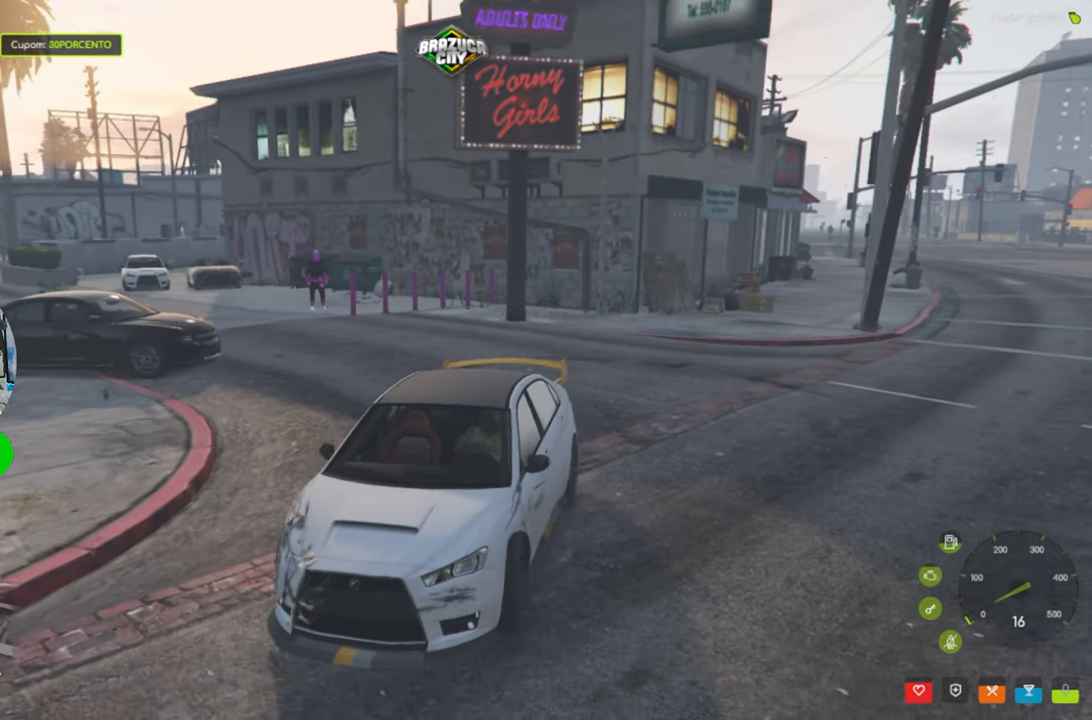
{"keys": [], "mouse": [], "events": [[100, "s", "down"], [200, "s", "up"]]}
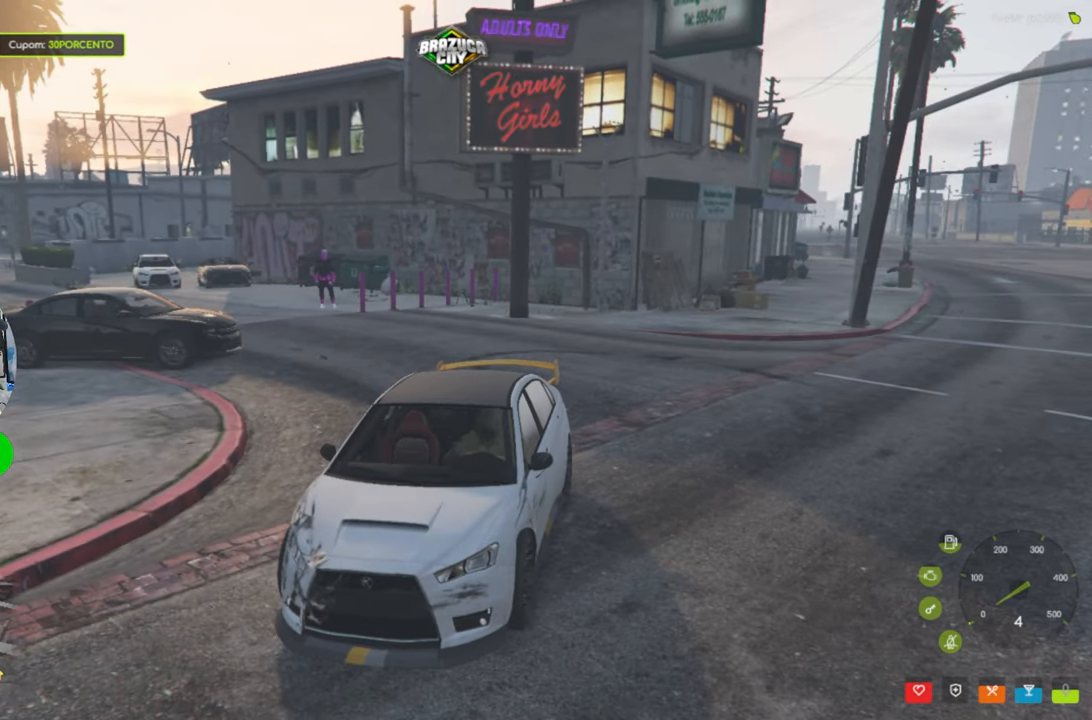
{"keys": [], "mouse": [], "events": [[117, "w", "down"], [450, "w", "up"]]}
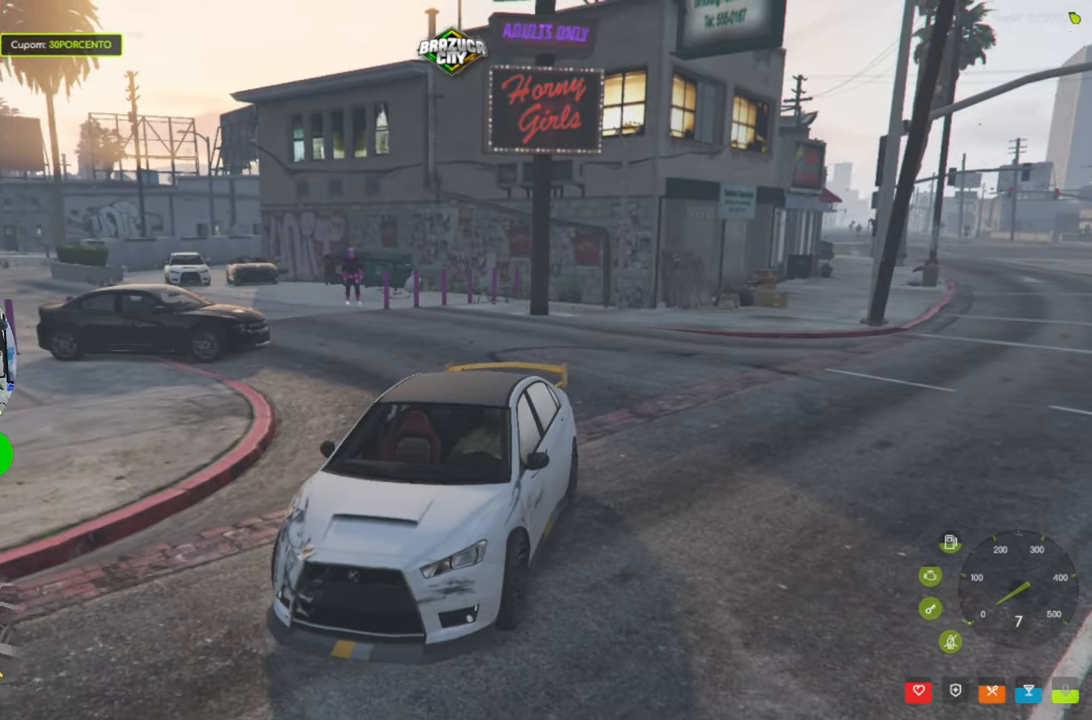
{"keys": ["d", "s"], "mouse": [], "events": [[33, "s", "down"], [367, "d", "down"]]}
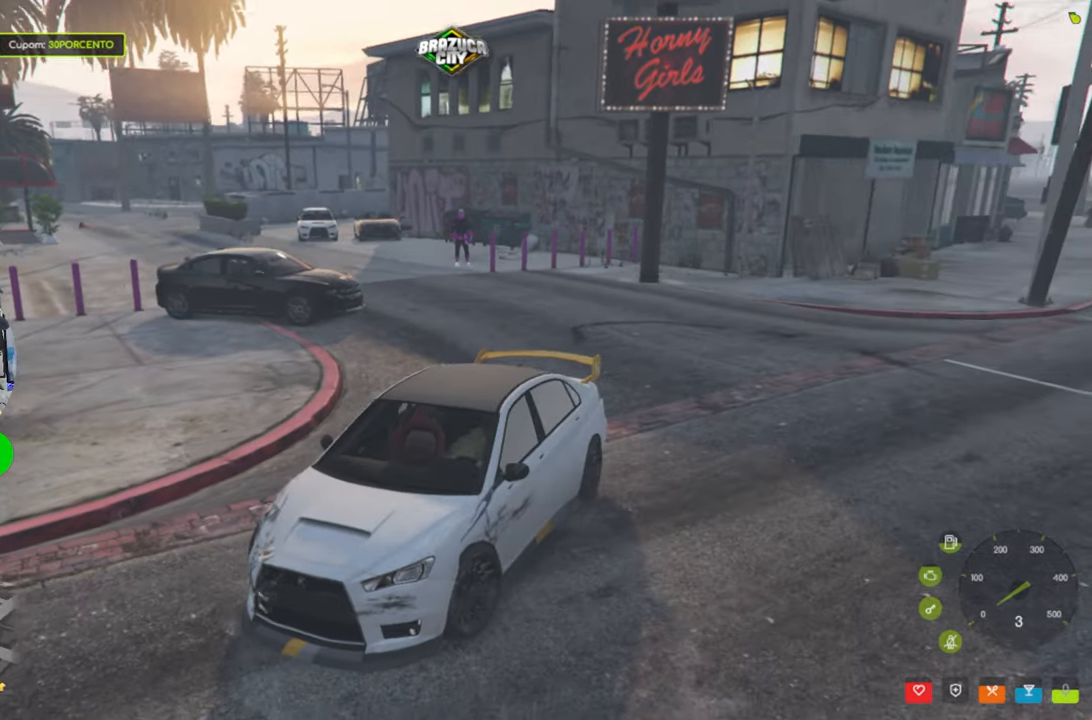
{"keys": ["s"], "mouse": [], "events": [[334, "d", "up"]]}
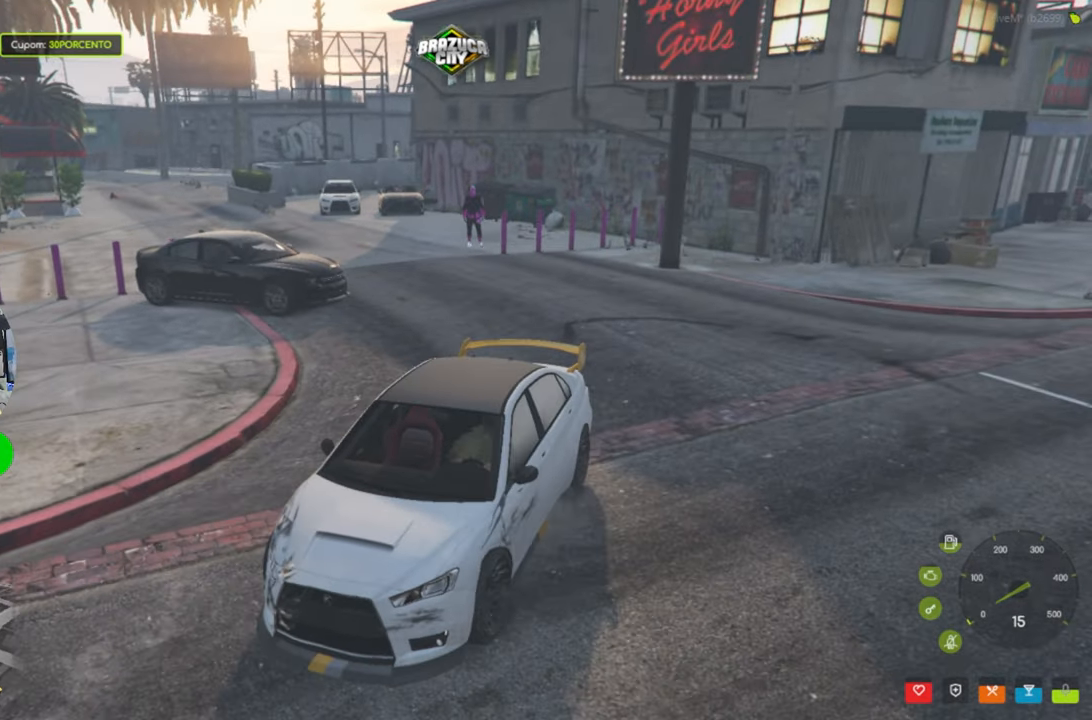
{"keys": [], "mouse": [], "events": [[67, "d", "down"], [167, "s", "up"], [400, "d", "up"]]}
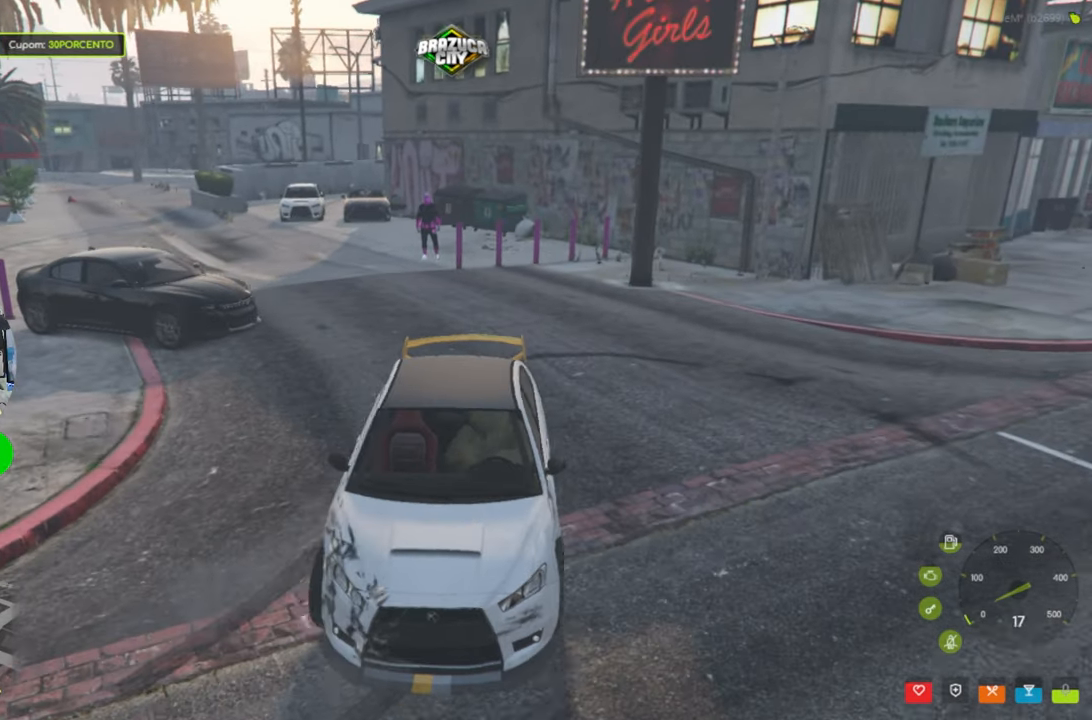
{"keys": ["s"], "mouse": [], "events": [[184, "e", "down"], [217, "e", "up"], [417, "s", "down"]]}
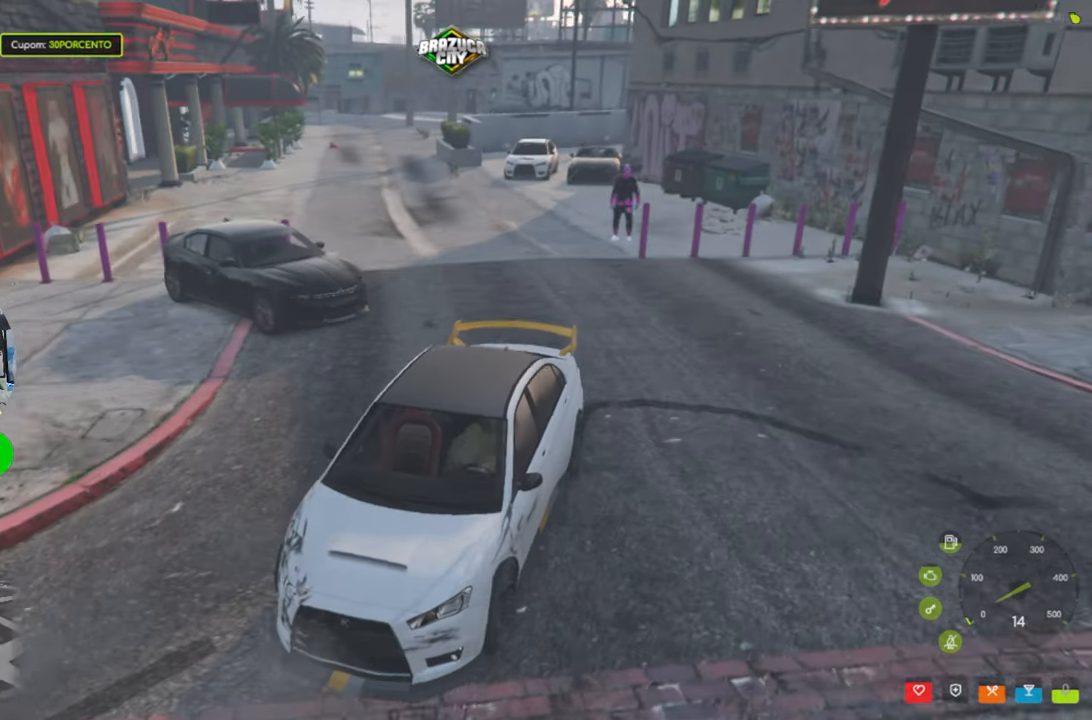
{"keys": [], "mouse": [], "events": [[184, "d", "down"], [184, "s", "up"], [334, "d", "up"]]}
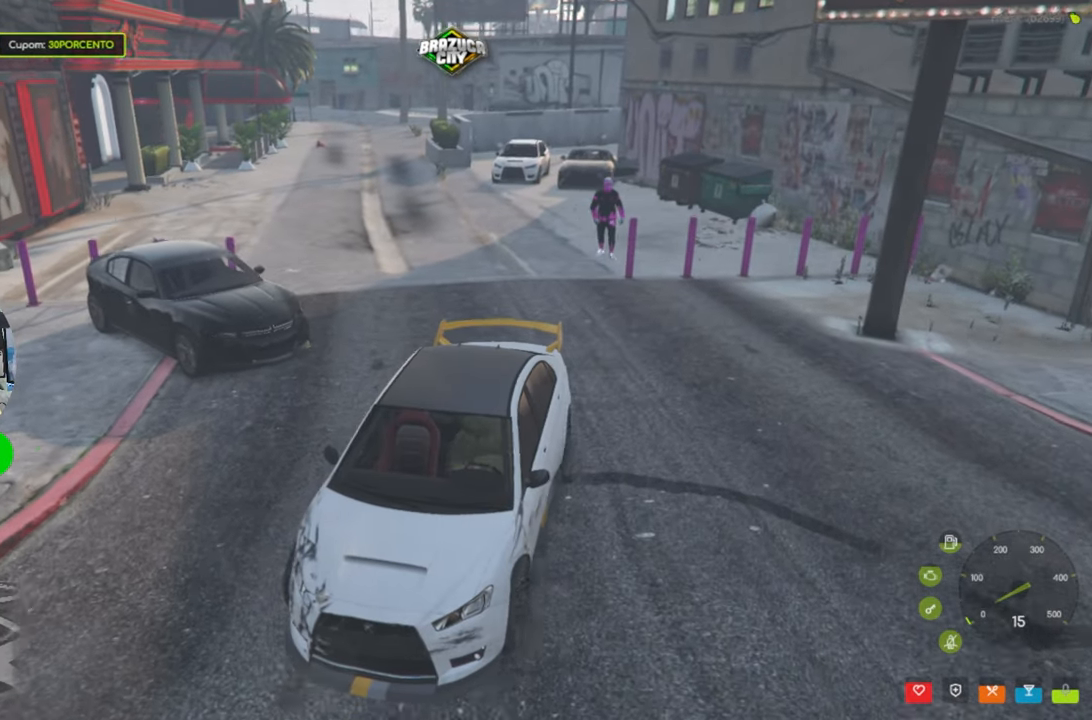
{"keys": [], "mouse": [], "events": [[117, "s", "down"], [350, "s", "up"]]}
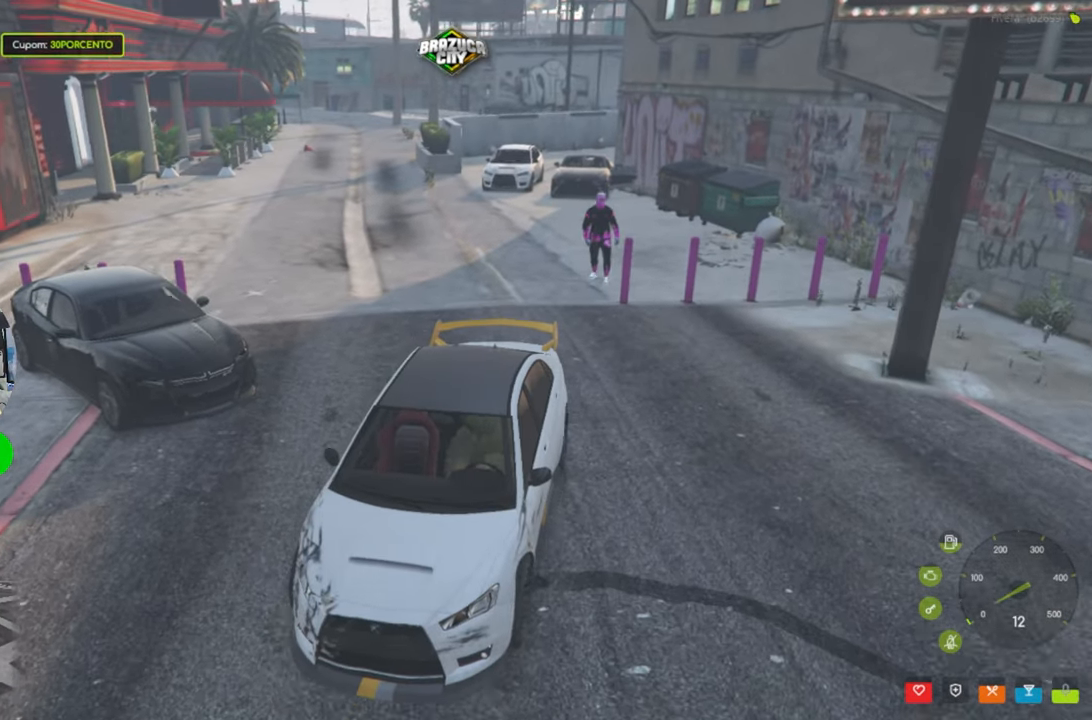
{"keys": [], "mouse": [], "events": [[34, "d", "down"], [184, "d", "up"]]}